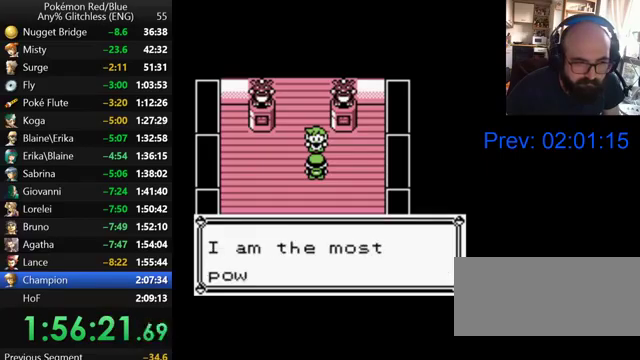
Gameplay with a controller (Nintendo layout); each line is a JSON object with the inputs held at the frame after it. "events" lists button and stick changes between this image and that frame as [ms after this image, input, new state], when the widget could be followed in between. Not read: L3 R3.
{"buttons": ["B"], "events": [[67, "B", "up"], [167, "B", "down"], [233, "B", "up"], [333, "B", "down"], [400, "B", "up"], [500, "B", "down"]]}
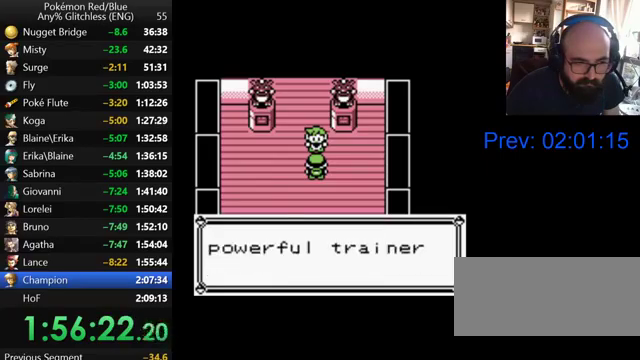
{"buttons": ["B"], "events": [[67, "B", "up"], [167, "B", "down"], [233, "B", "up"], [333, "B", "down"], [400, "B", "up"], [500, "B", "down"]]}
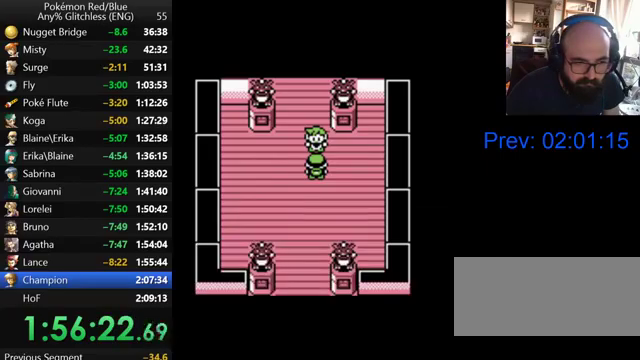
{"buttons": ["B"], "events": [[67, "B", "up"], [300, "B", "down"], [400, "B", "up"], [467, "B", "down"]]}
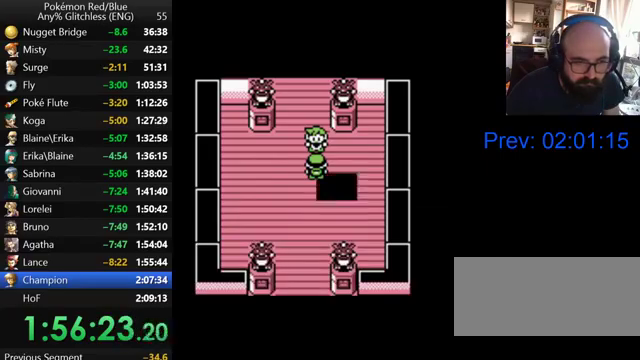
{"buttons": ["B"], "events": [[67, "B", "up"], [167, "B", "down"], [267, "B", "up"], [333, "B", "down"], [400, "B", "up"], [500, "B", "down"]]}
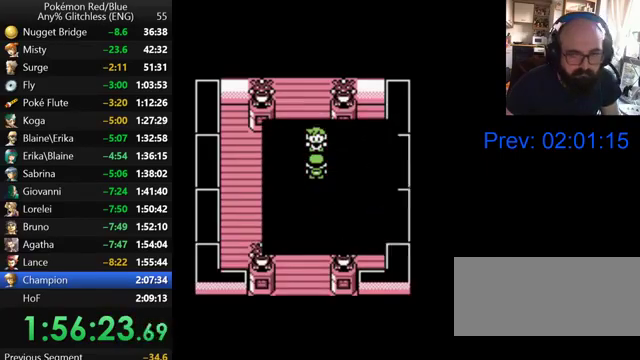
{"buttons": [], "events": [[100, "B", "up"], [167, "B", "down"], [267, "B", "up"], [367, "B", "down"], [467, "B", "up"]]}
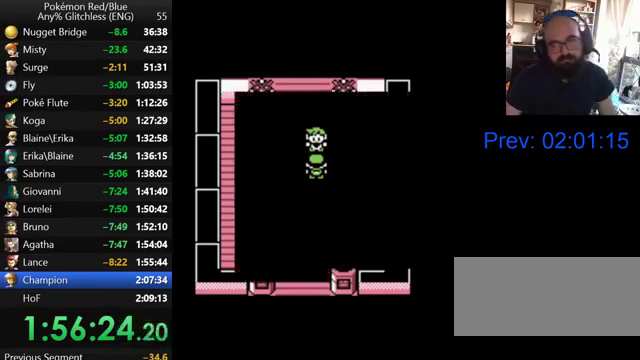
{"buttons": ["B"], "events": [[33, "B", "down"], [167, "B", "up"], [233, "B", "down"], [367, "B", "up"], [467, "B", "down"]]}
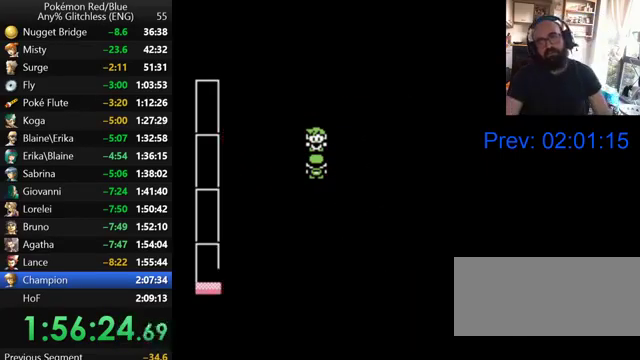
{"buttons": ["B"], "events": [[167, "B", "up"], [233, "B", "down"], [400, "B", "up"], [500, "B", "down"]]}
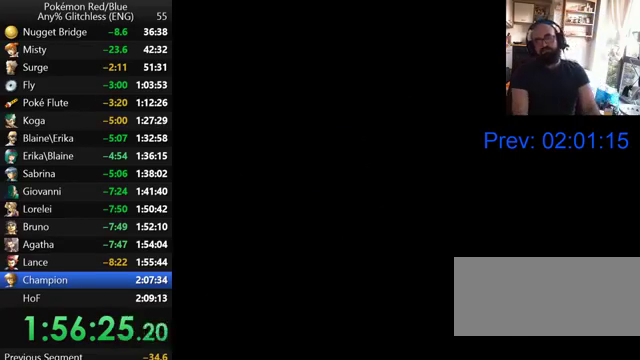
{"buttons": ["B"], "events": [[167, "B", "up"], [267, "B", "down"], [400, "B", "up"], [467, "B", "down"]]}
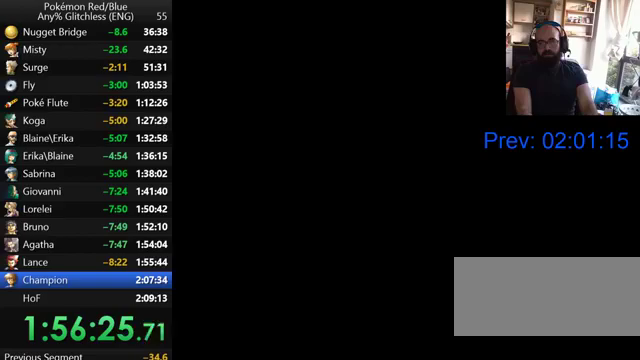
{"buttons": ["B"], "events": [[167, "B", "up"], [300, "B", "down"], [433, "B", "up"], [500, "B", "down"]]}
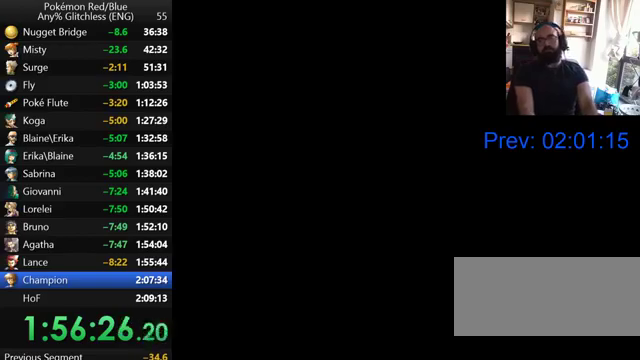
{"buttons": [], "events": [[133, "B", "up"], [200, "B", "down"], [300, "B", "up"], [400, "B", "down"], [500, "B", "up"]]}
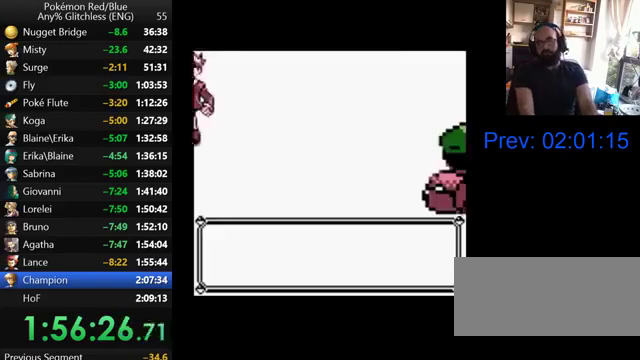
{"buttons": ["B"], "events": [[67, "B", "down"], [200, "B", "up"], [267, "B", "down"], [367, "B", "up"], [467, "B", "down"]]}
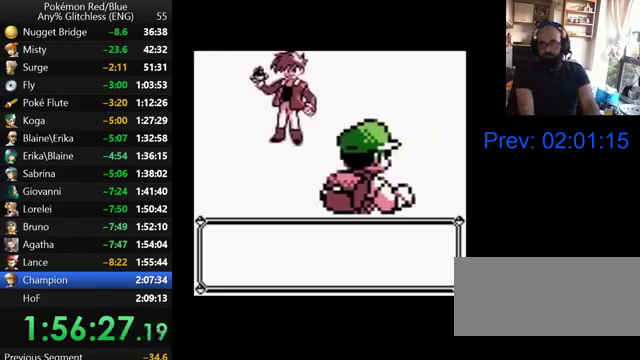
{"buttons": [], "events": [[67, "B", "up"], [167, "B", "down"], [267, "B", "up"], [400, "B", "down"], [467, "B", "up"]]}
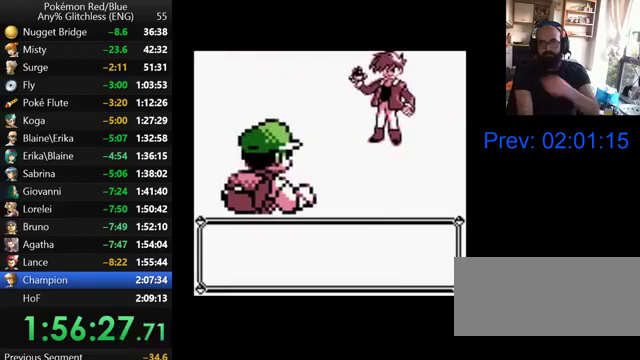
{"buttons": ["B"], "events": [[100, "B", "down"], [167, "B", "up"], [267, "B", "down"], [367, "B", "up"], [467, "B", "down"]]}
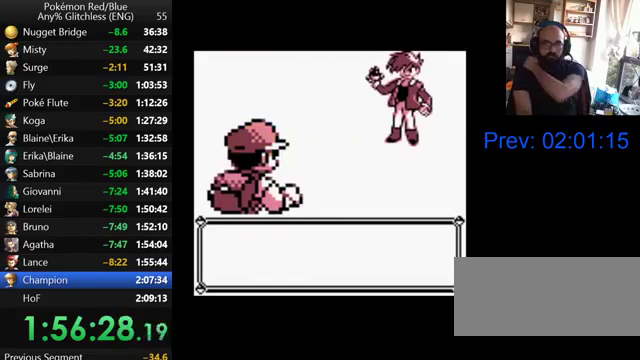
{"buttons": [], "events": [[67, "B", "up"], [167, "B", "down"], [267, "B", "up"], [400, "B", "down"], [500, "B", "up"]]}
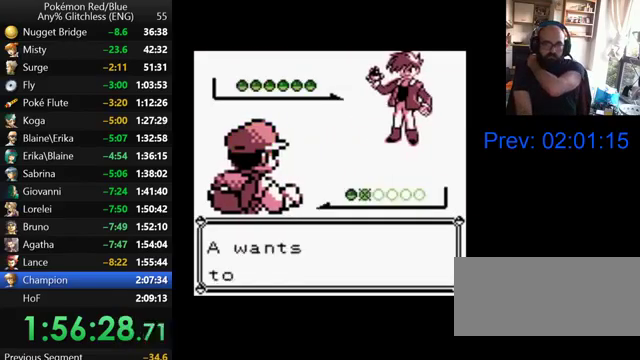
{"buttons": ["B"], "events": [[100, "B", "down"], [200, "B", "up"], [300, "B", "down"], [367, "B", "up"], [500, "B", "down"]]}
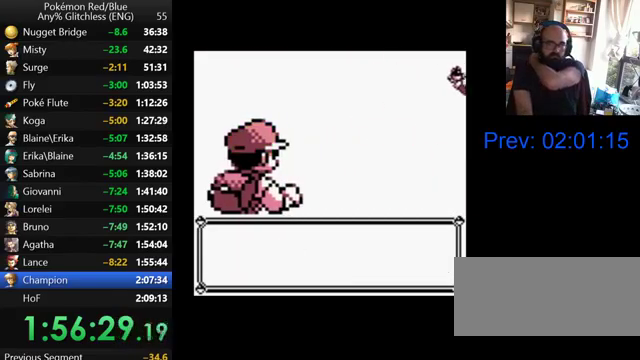
{"buttons": ["B"], "events": [[100, "B", "up"], [233, "B", "down"]]}
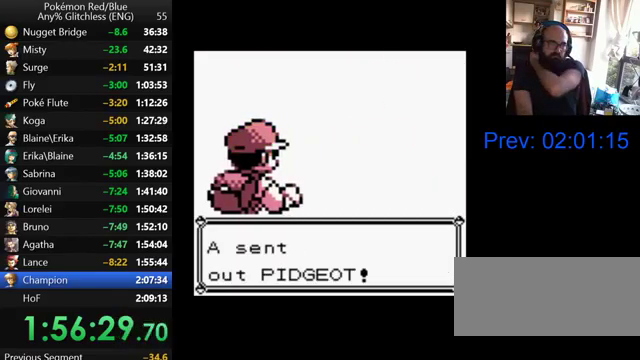
{"buttons": ["B"], "events": [[167, "B", "up"], [233, "B", "down"], [367, "B", "up"], [467, "B", "down"]]}
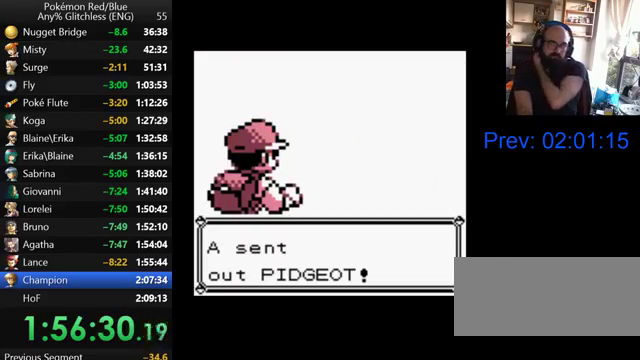
{"buttons": [], "events": [[67, "B", "up"], [167, "B", "down"], [300, "B", "up"], [400, "B", "down"], [500, "B", "up"]]}
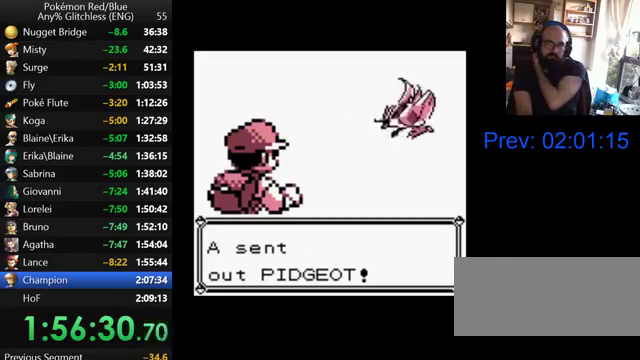
{"buttons": [], "events": [[100, "B", "down"], [233, "B", "up"], [333, "B", "down"], [433, "B", "up"]]}
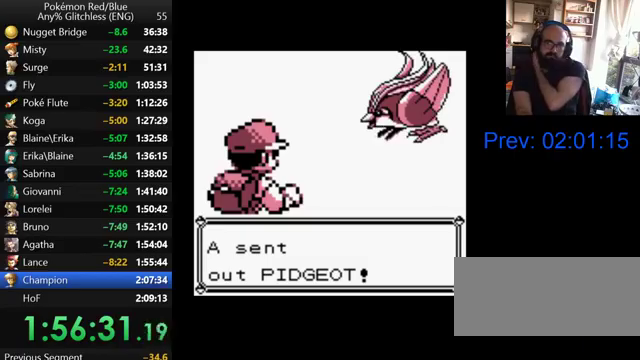
{"buttons": ["B"], "events": [[67, "B", "down"], [133, "B", "up"], [267, "B", "down"], [367, "B", "up"], [467, "B", "down"]]}
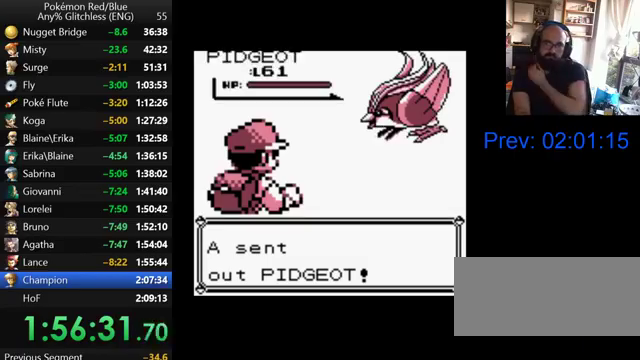
{"buttons": [], "events": [[67, "B", "up"], [167, "B", "down"], [267, "B", "up"], [367, "B", "down"], [467, "B", "up"]]}
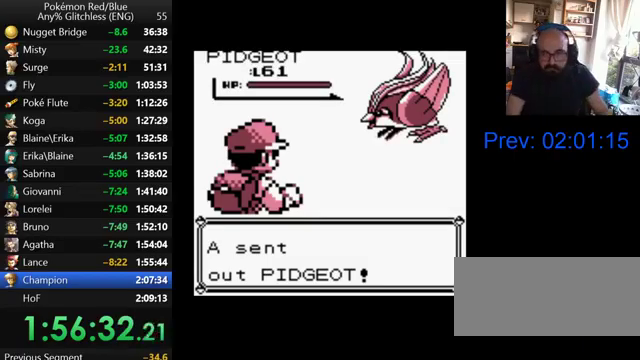
{"buttons": ["B"], "events": [[67, "B", "down"], [133, "B", "up"], [233, "B", "down"]]}
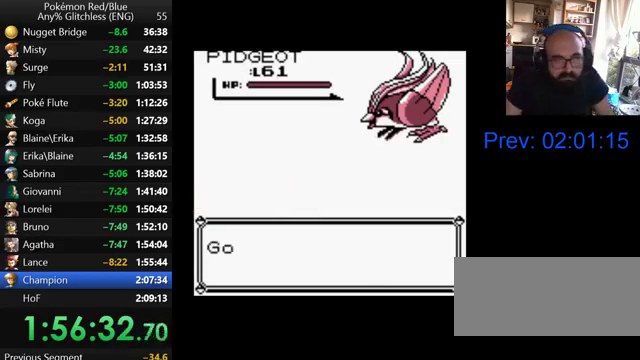
{"buttons": ["B"], "events": [[33, "B", "up"], [100, "B", "down"], [233, "B", "up"], [300, "B", "down"], [400, "B", "up"], [467, "B", "down"]]}
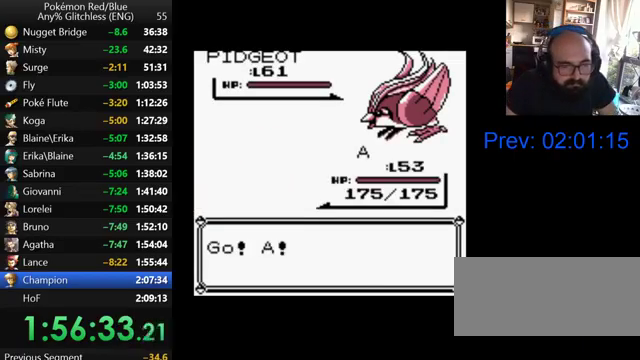
{"buttons": [], "events": [[67, "B", "up"], [167, "B", "down"], [267, "B", "up"], [367, "B", "down"], [467, "B", "up"]]}
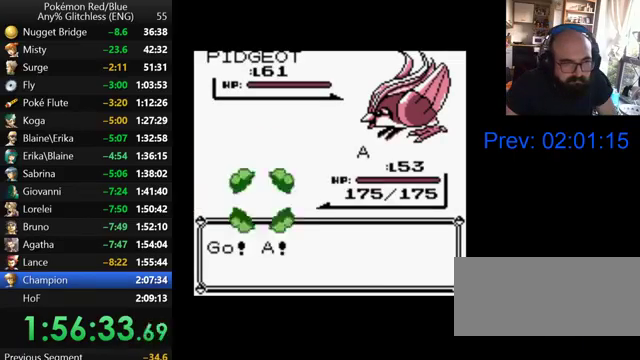
{"buttons": ["B"], "events": [[67, "B", "down"]]}
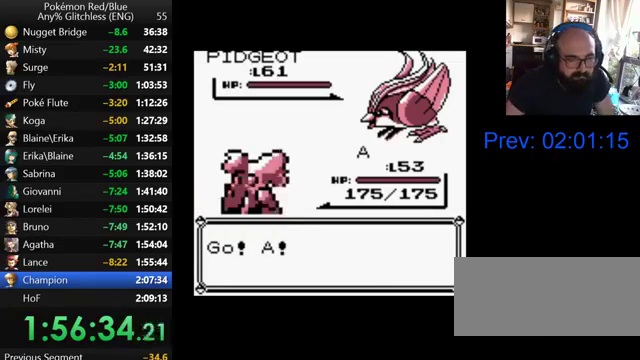
{"buttons": ["B"], "events": []}
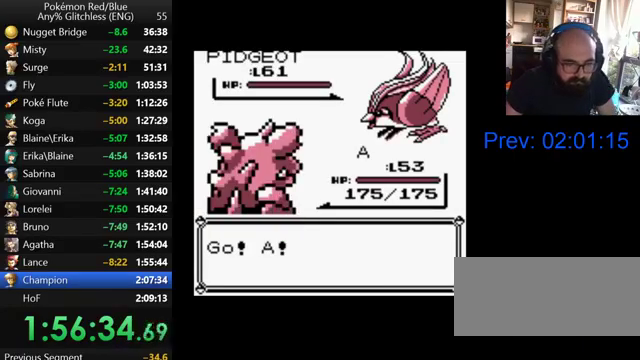
{"buttons": [], "events": [[467, "B", "up"]]}
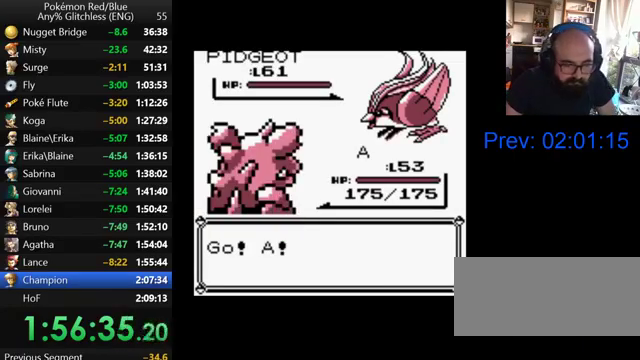
{"buttons": ["A"], "events": [[500, "A", "down"]]}
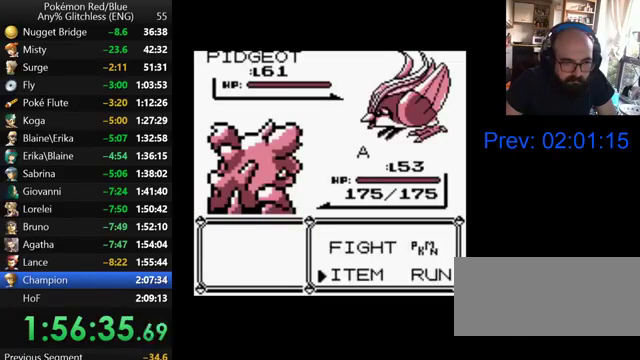
{"buttons": [], "events": [[167, "A", "up"]]}
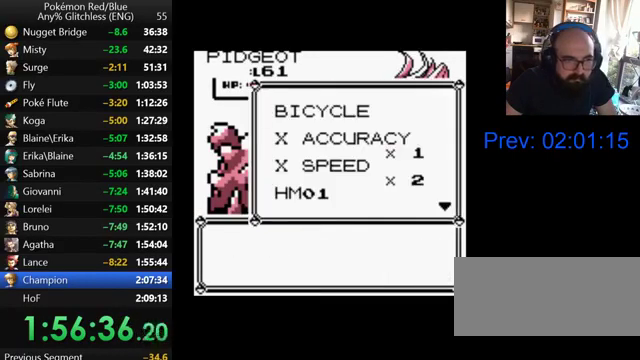
{"buttons": ["B"], "events": [[67, "A", "down"], [300, "A", "up"], [467, "B", "down"]]}
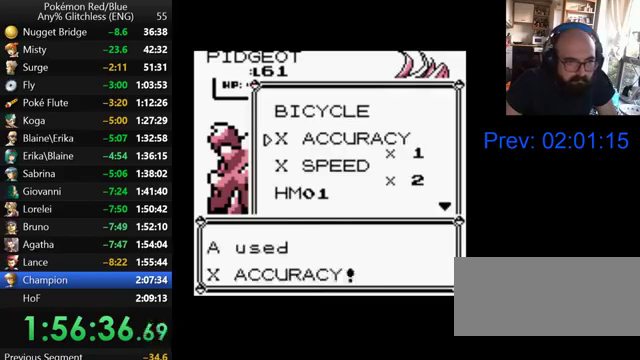
{"buttons": ["B"], "events": [[67, "B", "up"], [167, "B", "down"], [233, "B", "up"], [300, "B", "down"], [400, "B", "up"], [500, "B", "down"]]}